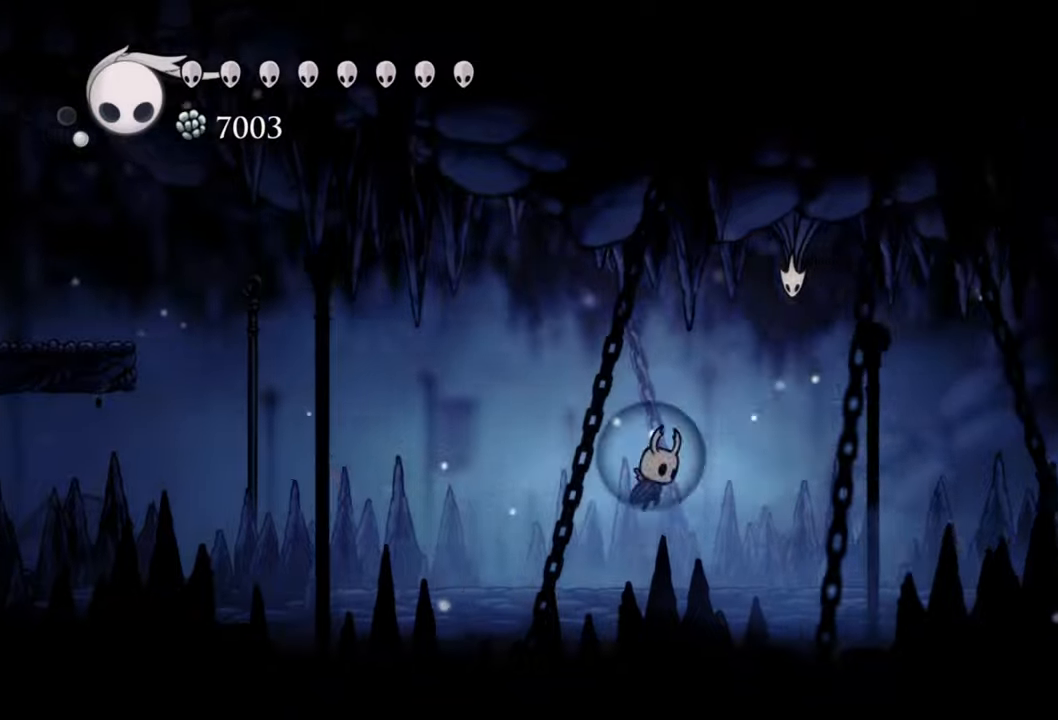
Gameplay with a controller (Xbox layout); each line is a JSON object with the inputs held at the frame after it. "events" lists button and stick changes between this image and that frame as [ms after this image, input, new state], when the widget could be followed in between. Not read: left_stick right_stick.
{"buttons": ["R2", "DPAD_RIGHT"], "events": [[40, "A", "up"], [280, "R2", "down"]]}
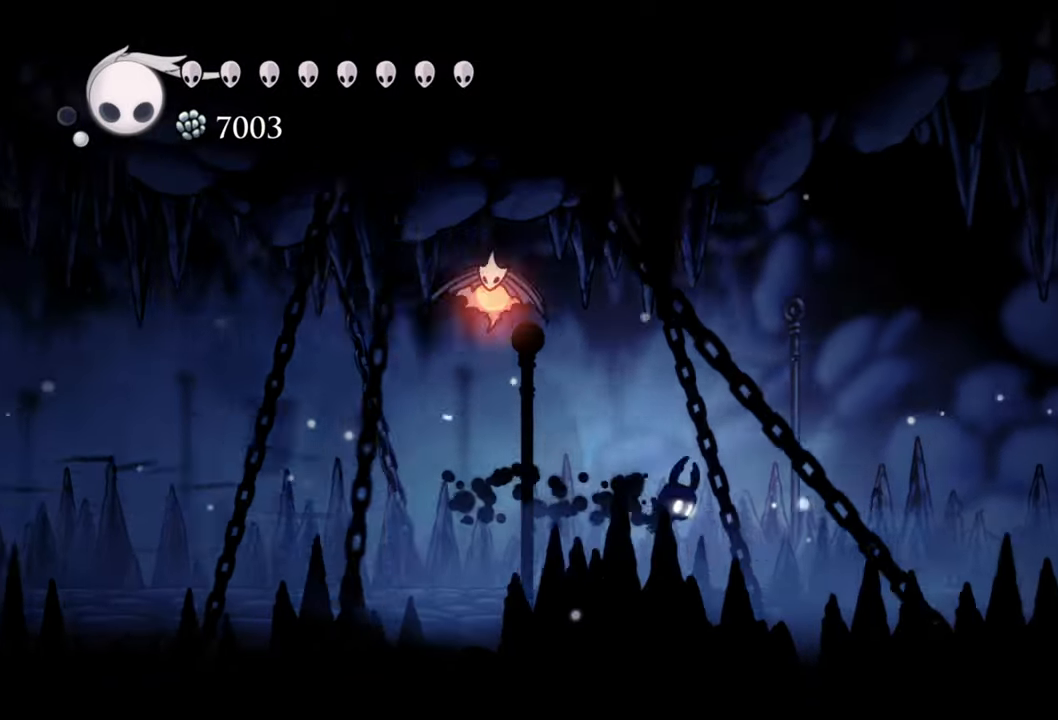
{"buttons": ["DPAD_RIGHT"], "events": [[200, "R2", "up"]]}
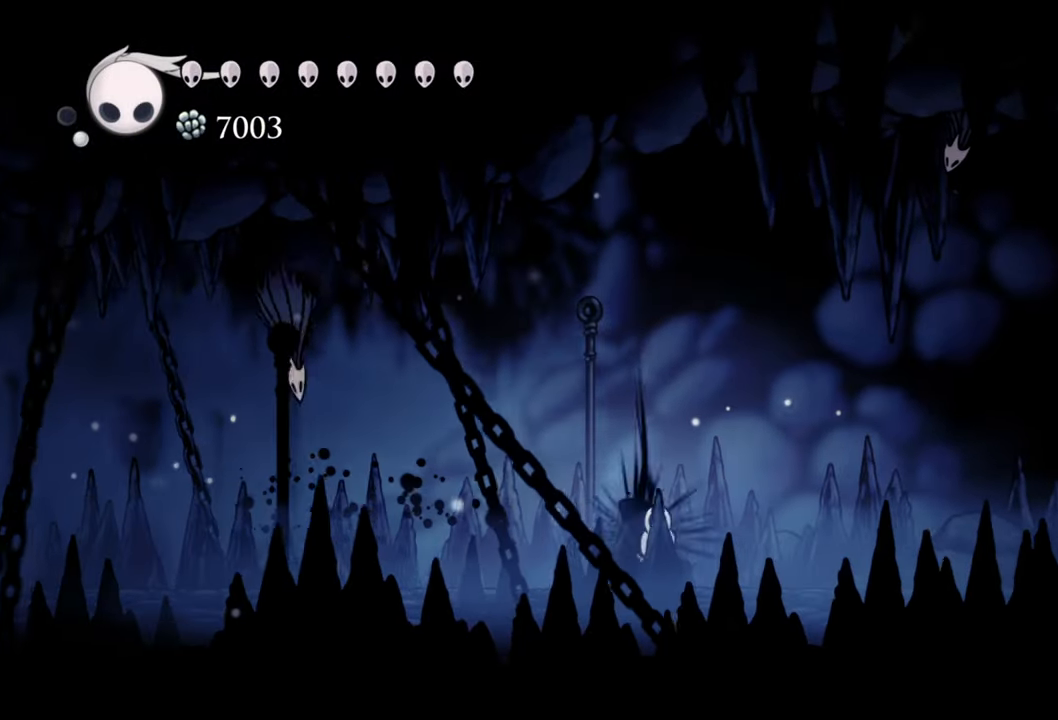
{"buttons": ["A", "DPAD_RIGHT"], "events": [[280, "A", "down"]]}
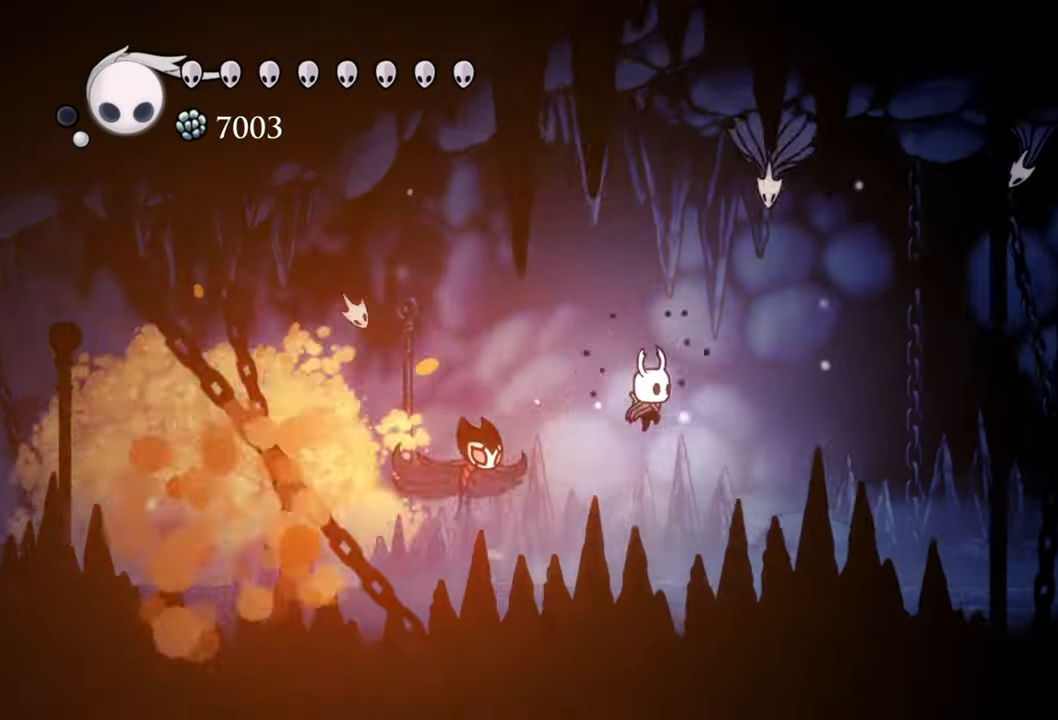
{"buttons": ["A", "R2", "DPAD_RIGHT"], "events": [[360, "R2", "down"]]}
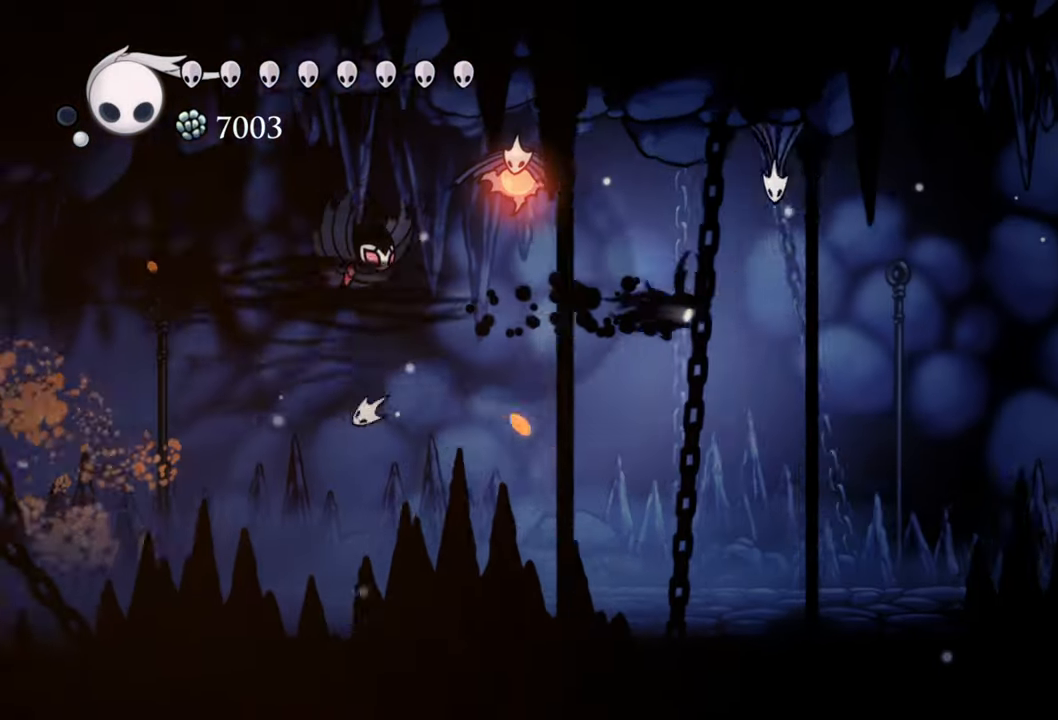
{"buttons": ["DPAD_RIGHT"], "events": [[200, "A", "up"], [260, "R2", "up"]]}
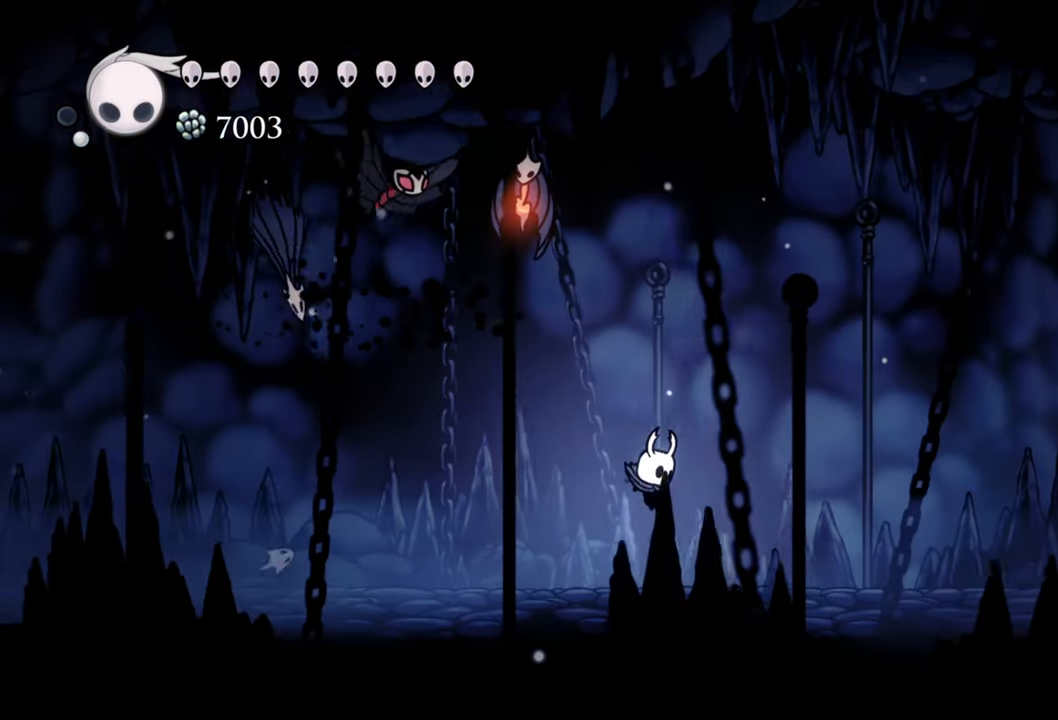
{"buttons": ["A", "DPAD_RIGHT"], "events": [[40, "A", "down"]]}
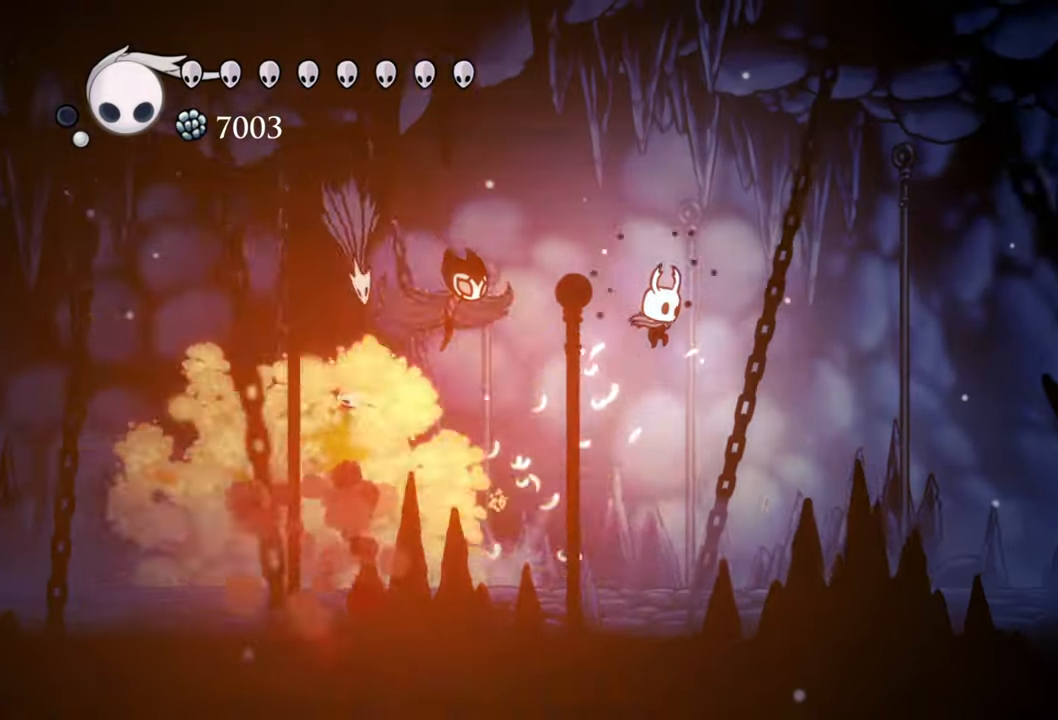
{"buttons": ["R2", "DPAD_RIGHT"], "events": [[40, "R2", "down"], [460, "A", "up"]]}
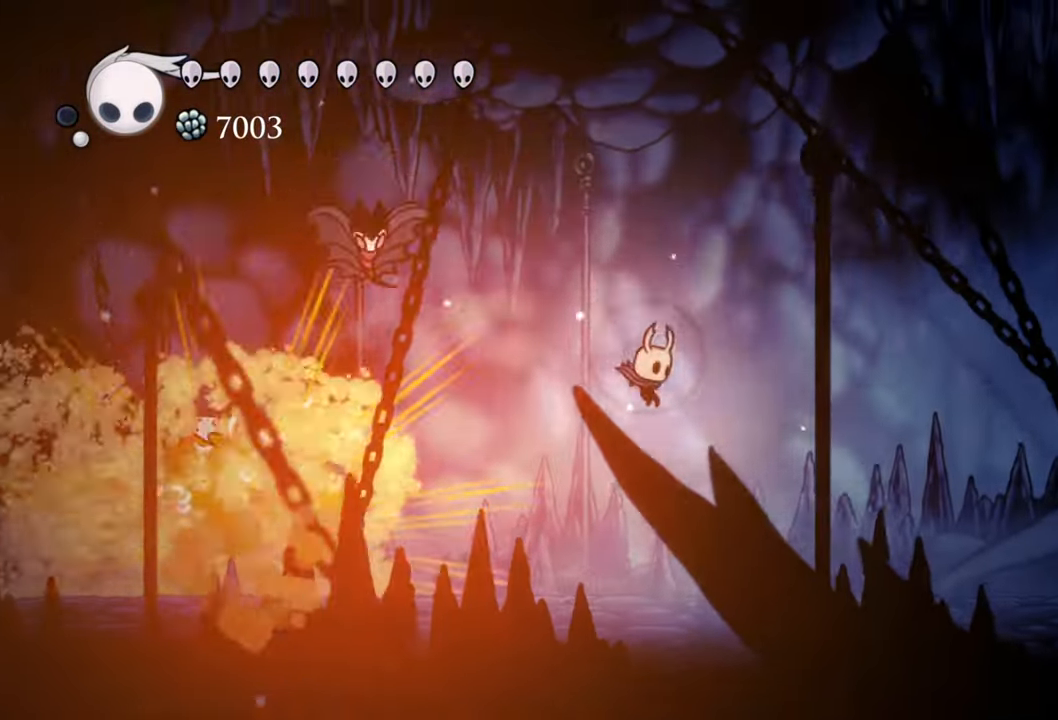
{"buttons": ["DPAD_RIGHT"], "events": [[60, "R2", "up"]]}
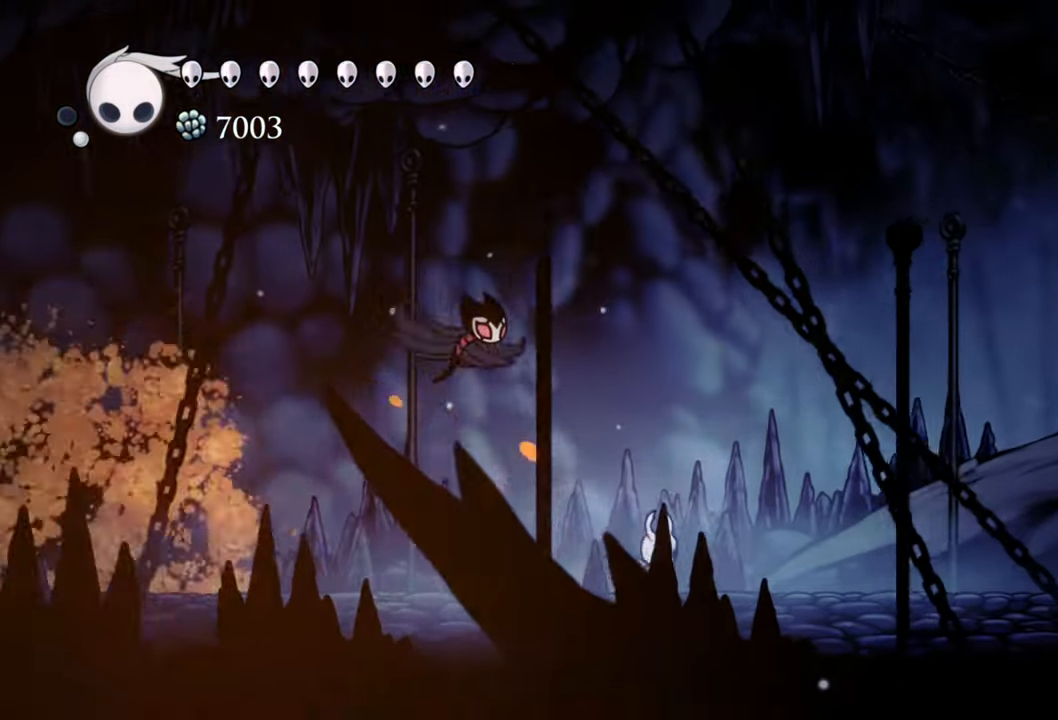
{"buttons": ["R2", "DPAD_RIGHT"], "events": [[300, "R2", "down"]]}
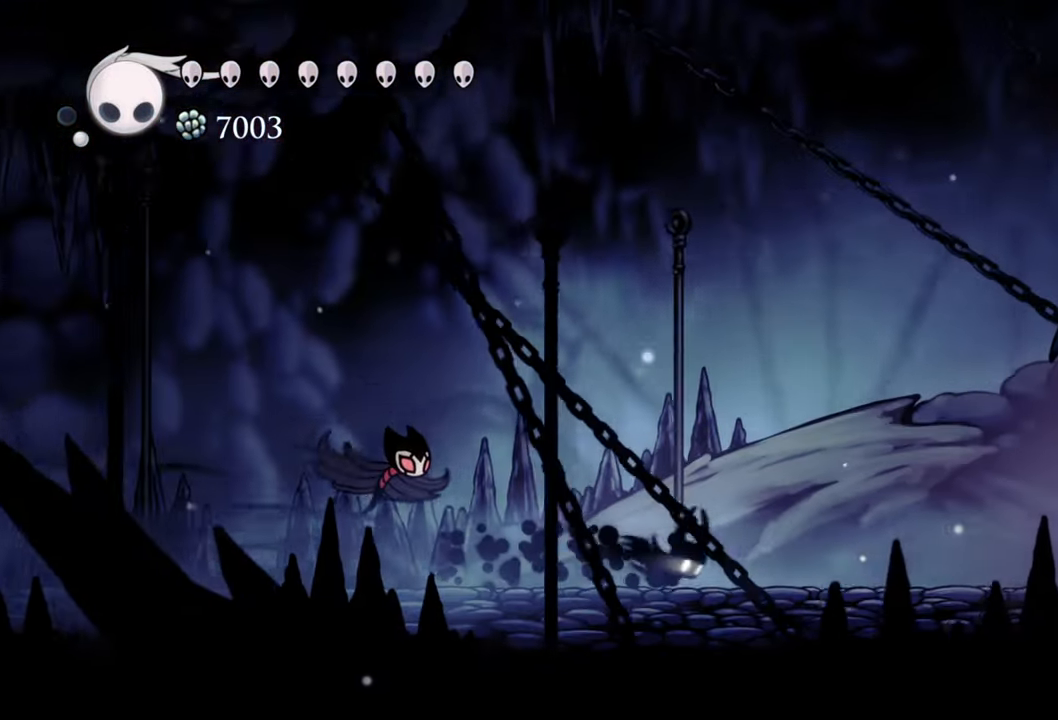
{"buttons": ["DPAD_RIGHT"], "events": [[100, "R2", "up"]]}
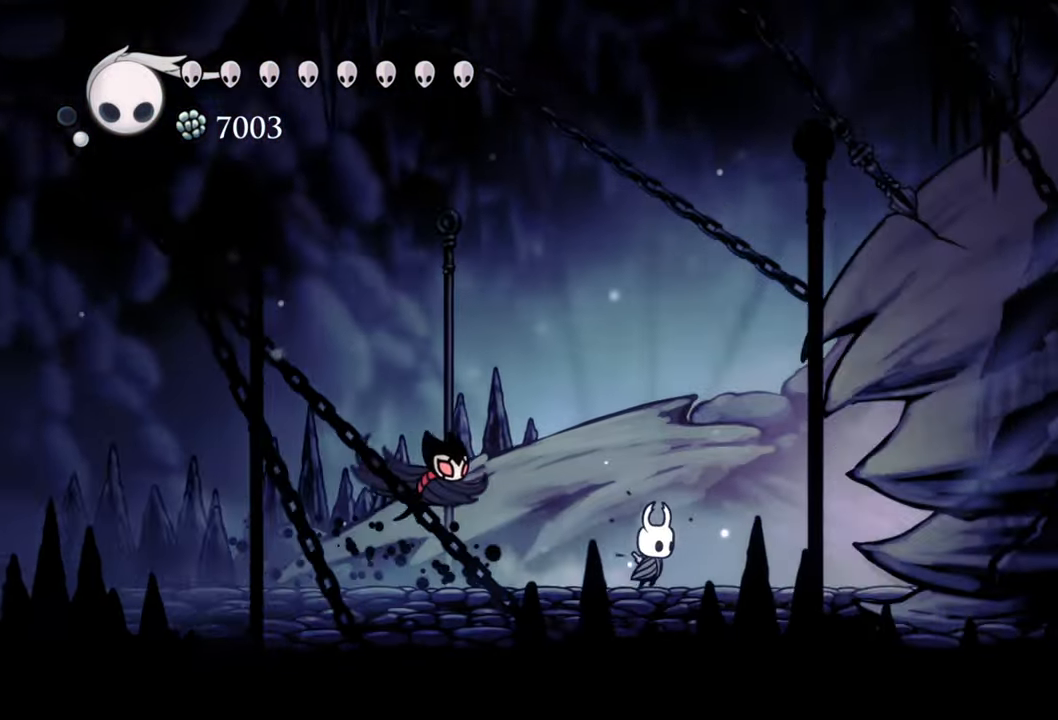
{"buttons": ["DPAD_RIGHT"], "events": [[60, "R2", "down"], [400, "R2", "up"]]}
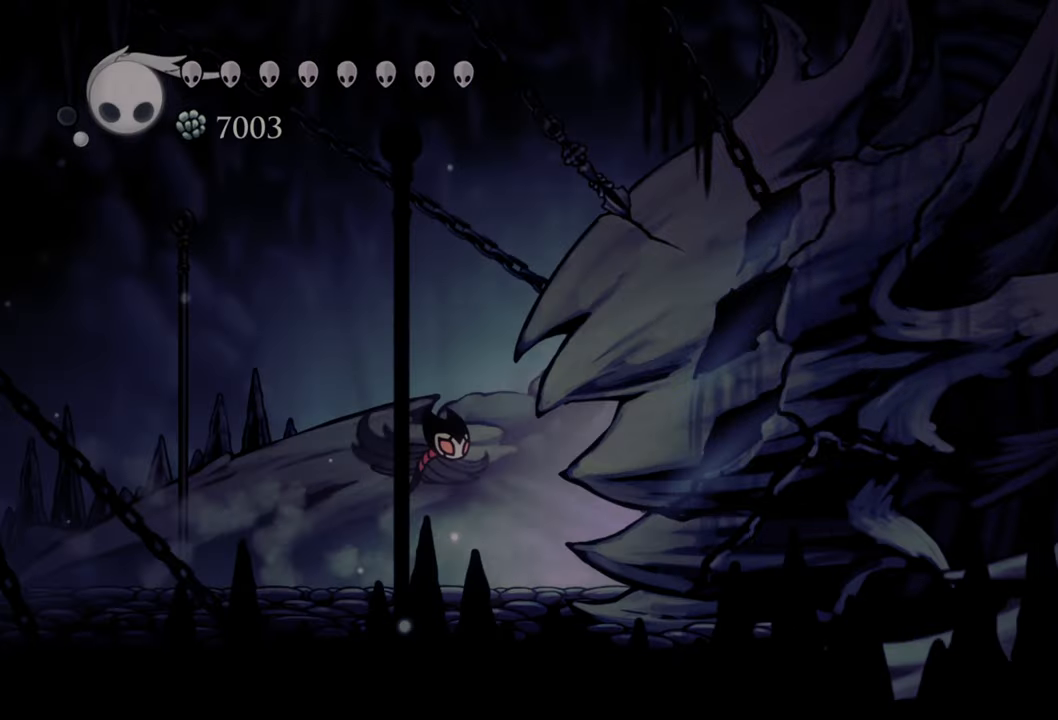
{"buttons": ["DPAD_RIGHT"], "events": []}
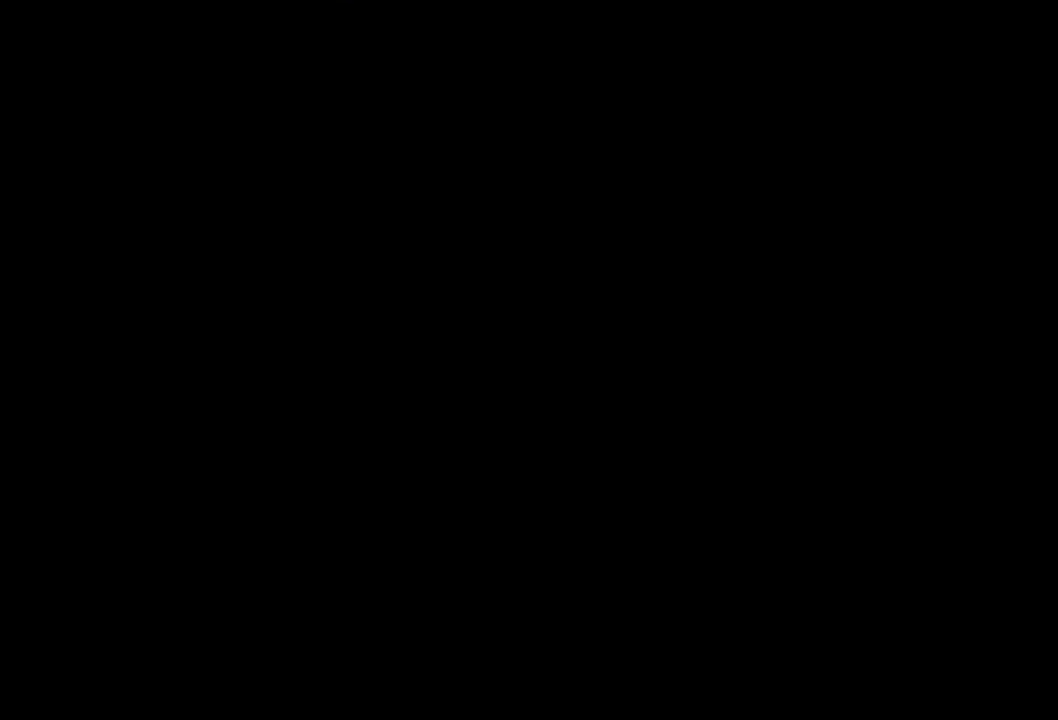
{"buttons": [], "events": [[280, "DPAD_RIGHT", "up"]]}
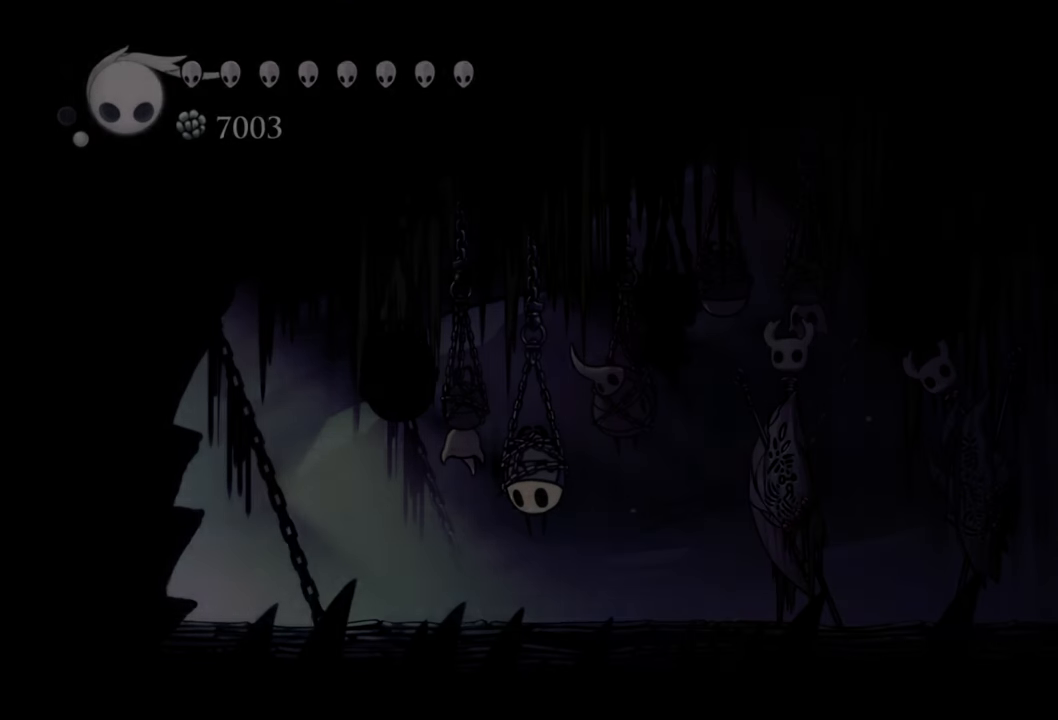
{"buttons": ["DPAD_RIGHT"], "events": [[340, "DPAD_RIGHT", "down"]]}
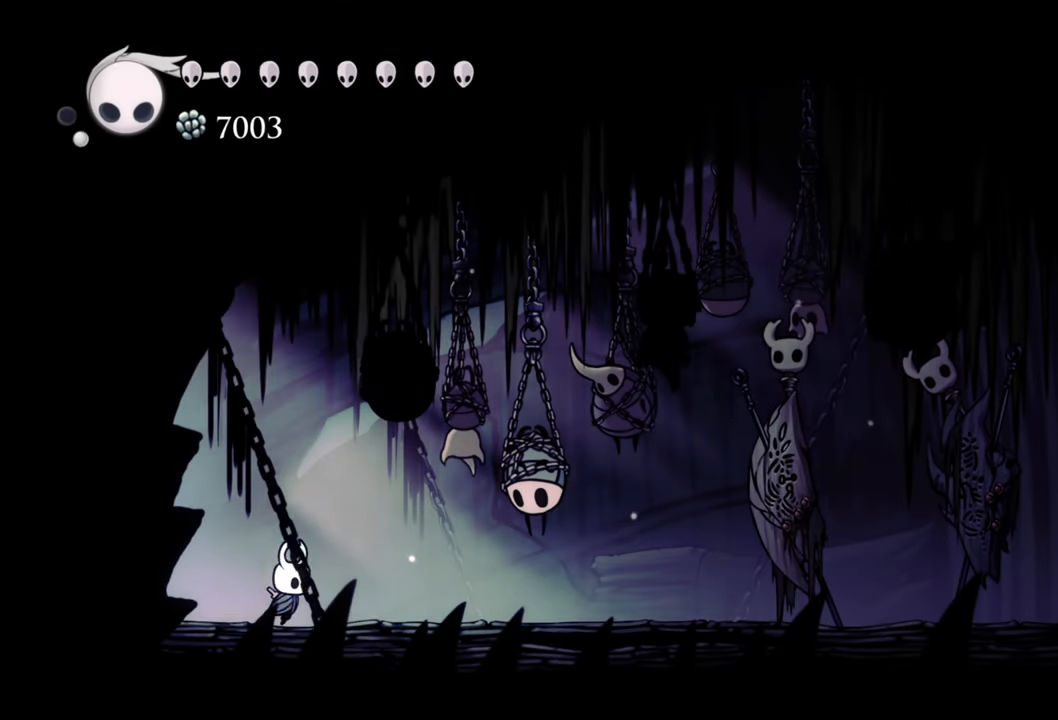
{"buttons": ["DPAD_RIGHT"], "events": []}
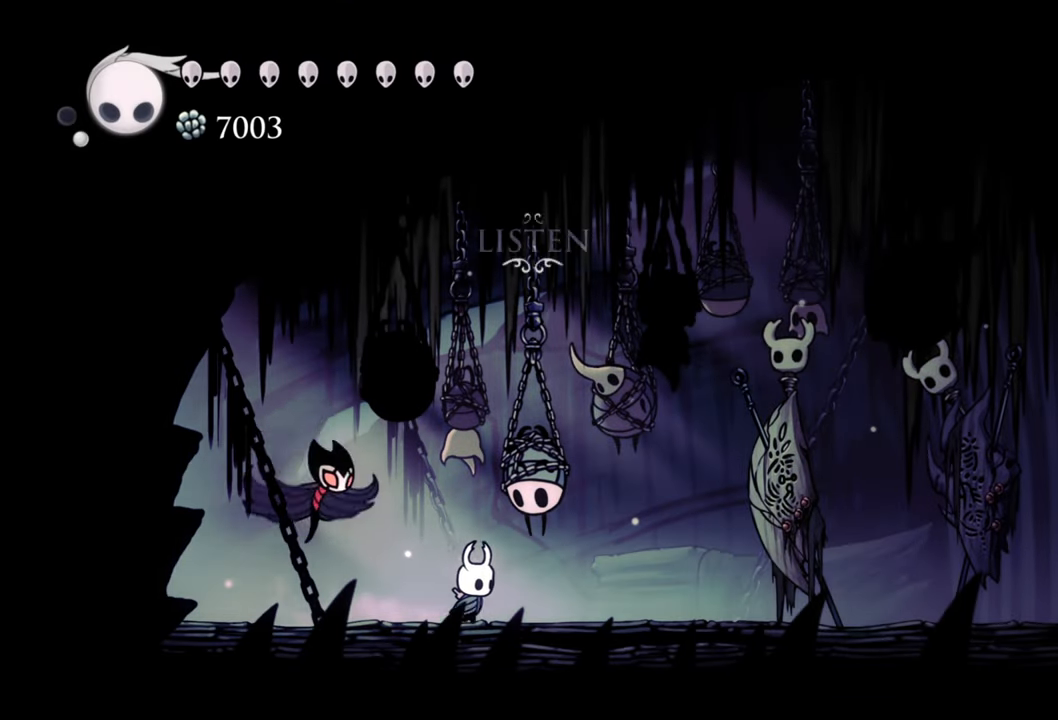
{"buttons": ["DPAD_RIGHT"], "events": [[20, "R2", "down"], [360, "R2", "up"]]}
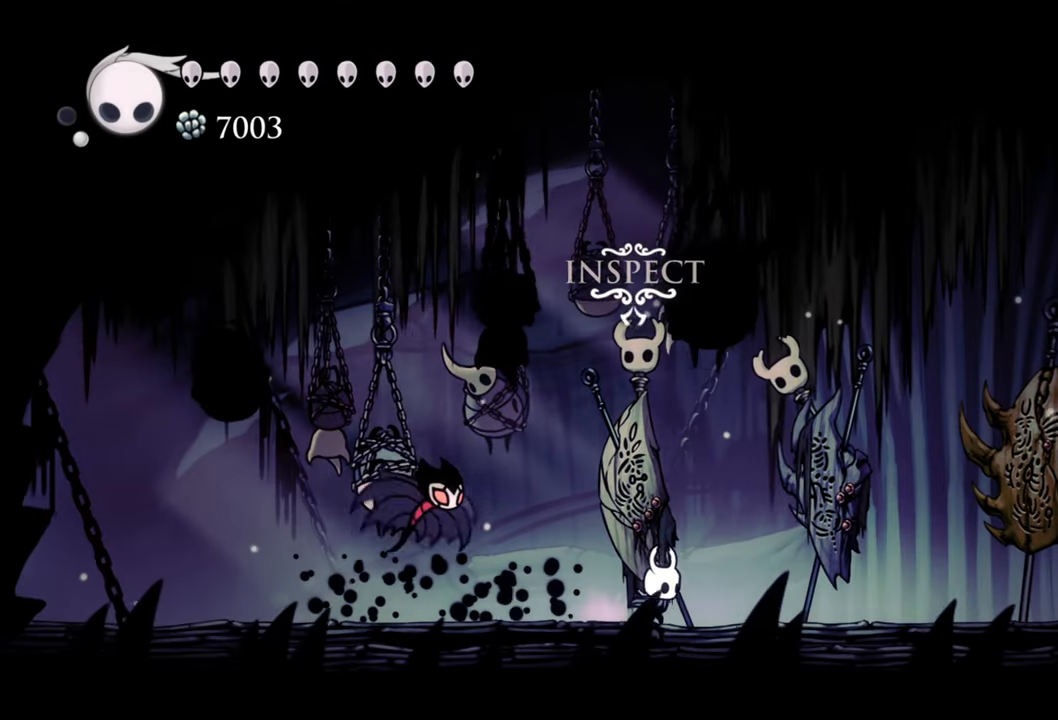
{"buttons": ["A", "DPAD_RIGHT"], "events": [[260, "A", "down"]]}
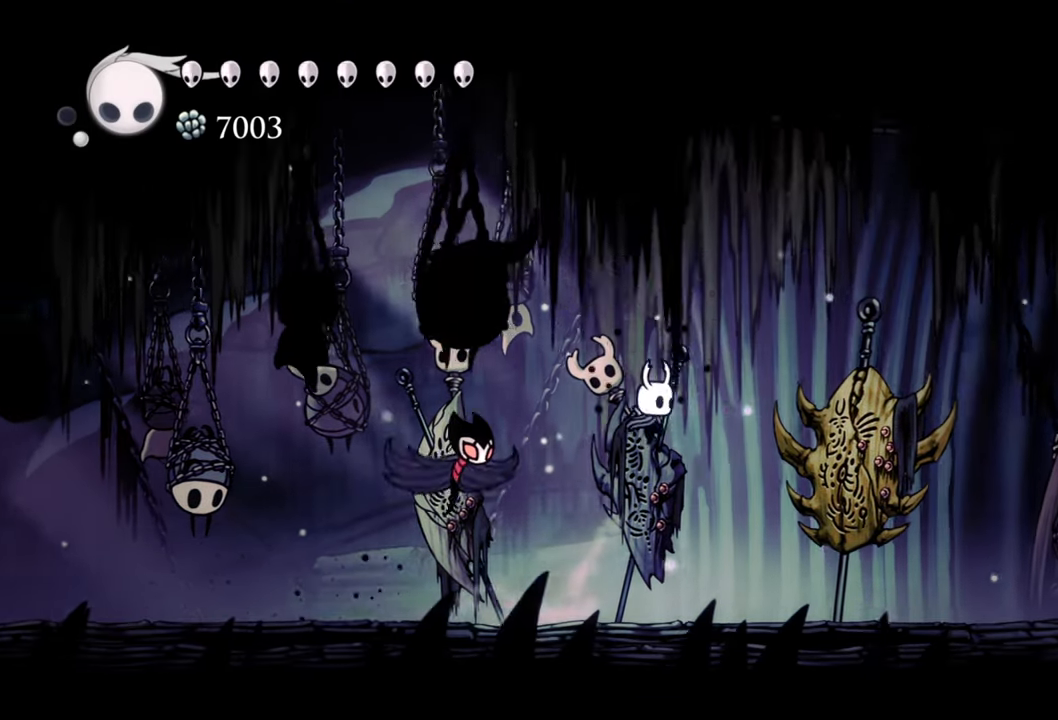
{"buttons": ["A", "DPAD_RIGHT"], "events": []}
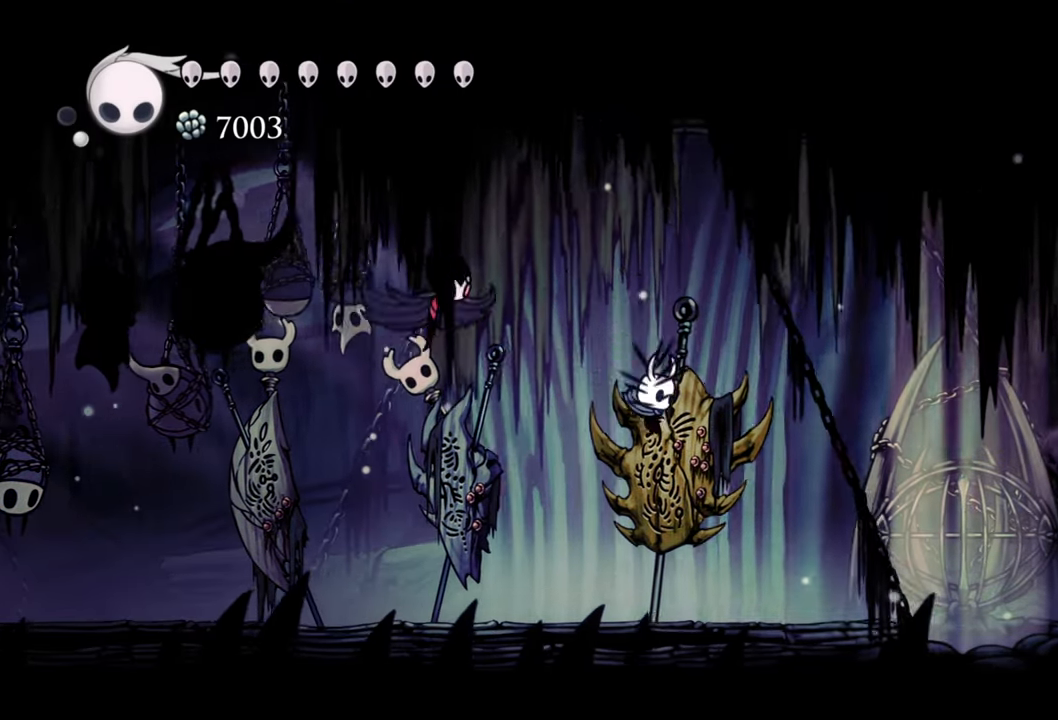
{"buttons": ["DPAD_RIGHT"], "events": [[20, "A", "up"]]}
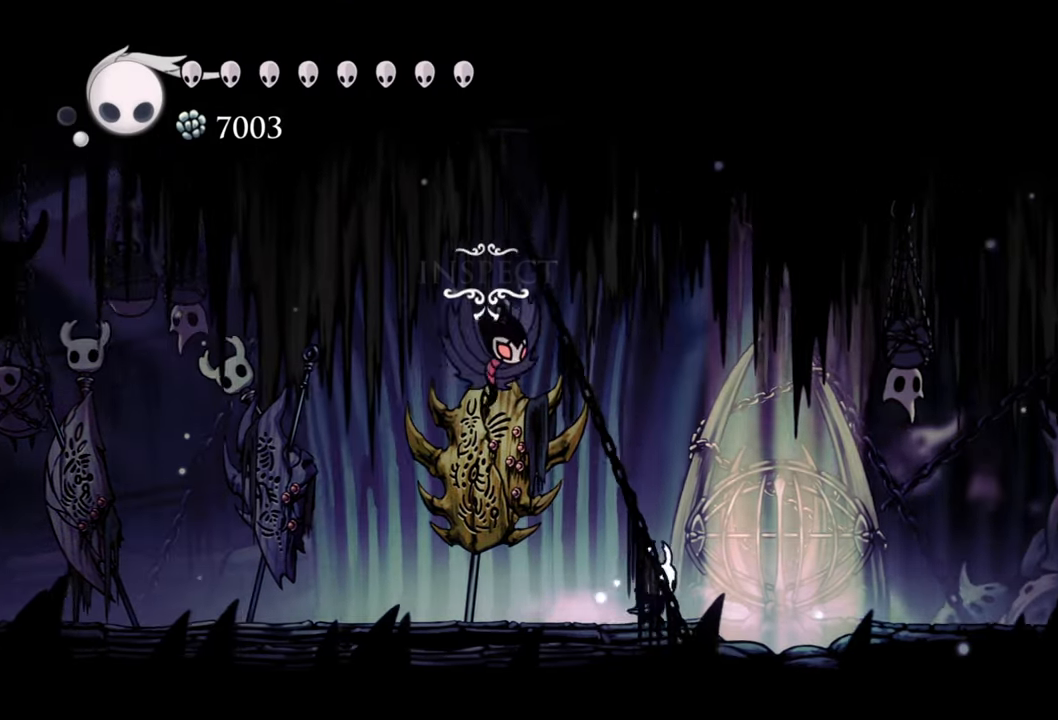
{"buttons": [], "events": [[380, "DPAD_RIGHT", "up"]]}
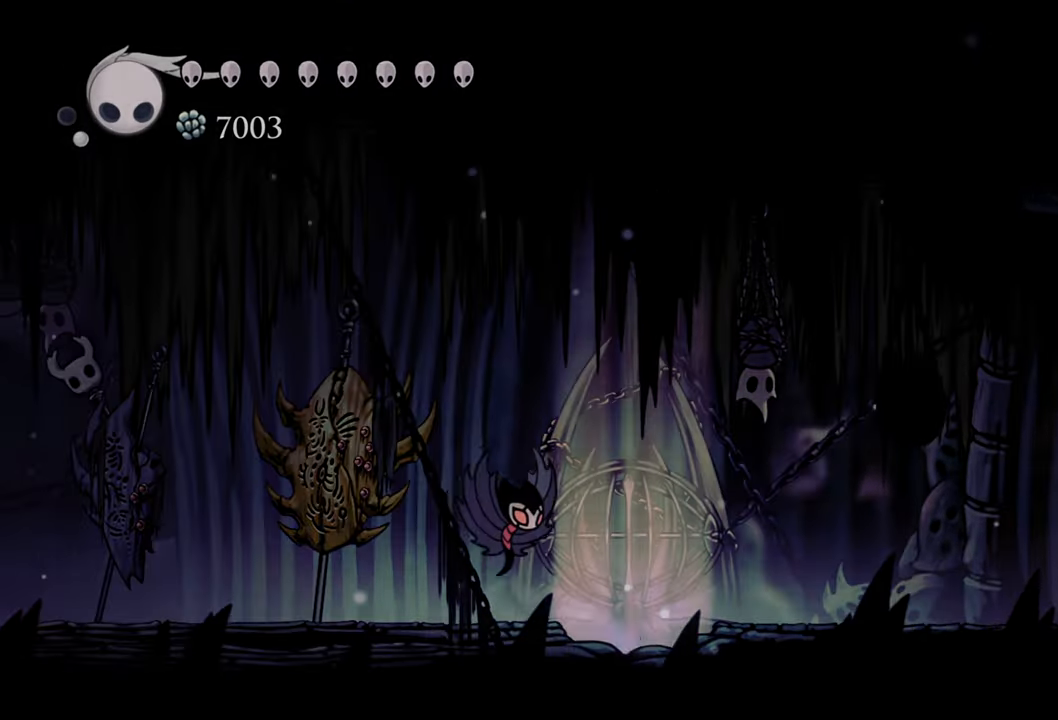
{"buttons": [], "events": []}
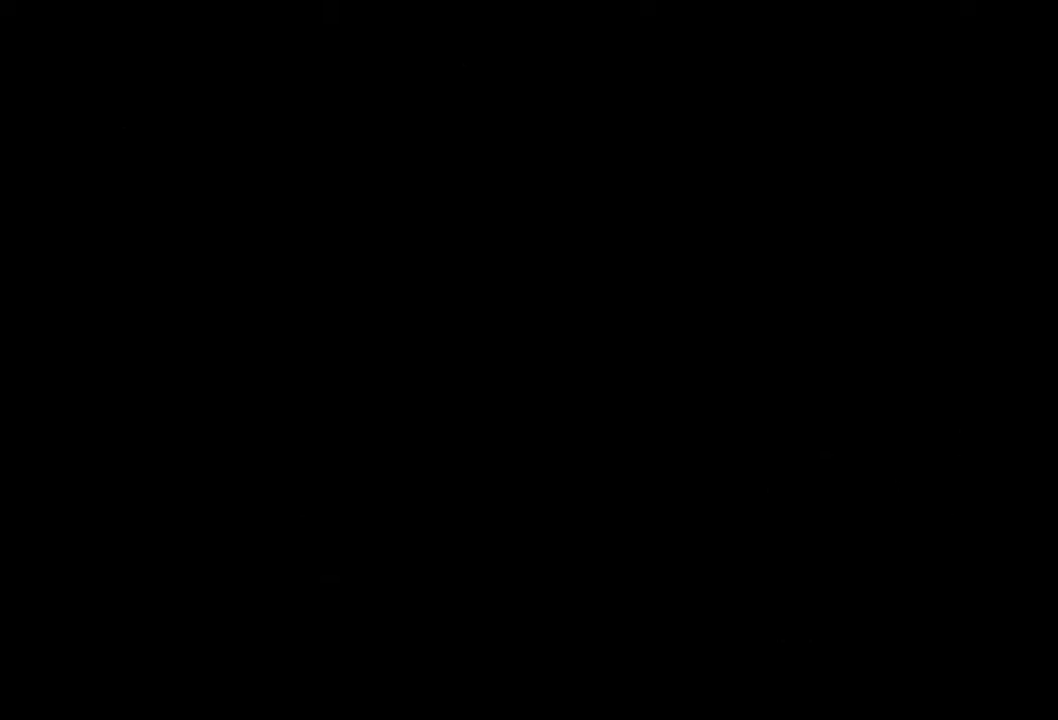
{"buttons": [], "events": []}
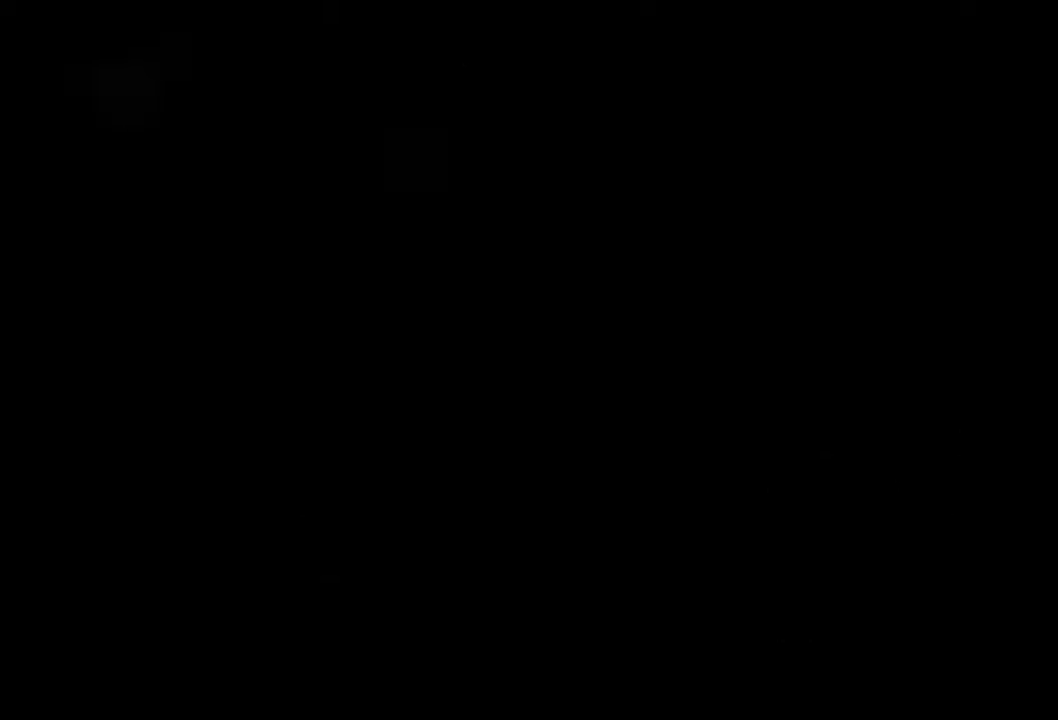
{"buttons": [], "events": []}
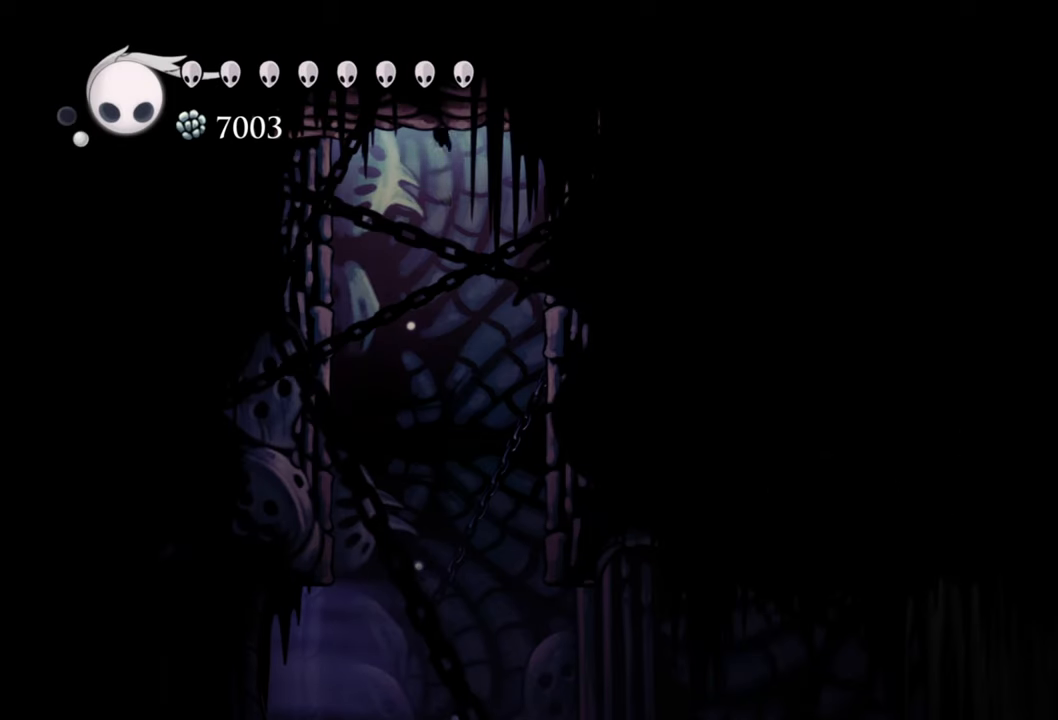
{"buttons": ["DPAD_RIGHT"], "events": [[460, "DPAD_RIGHT", "down"]]}
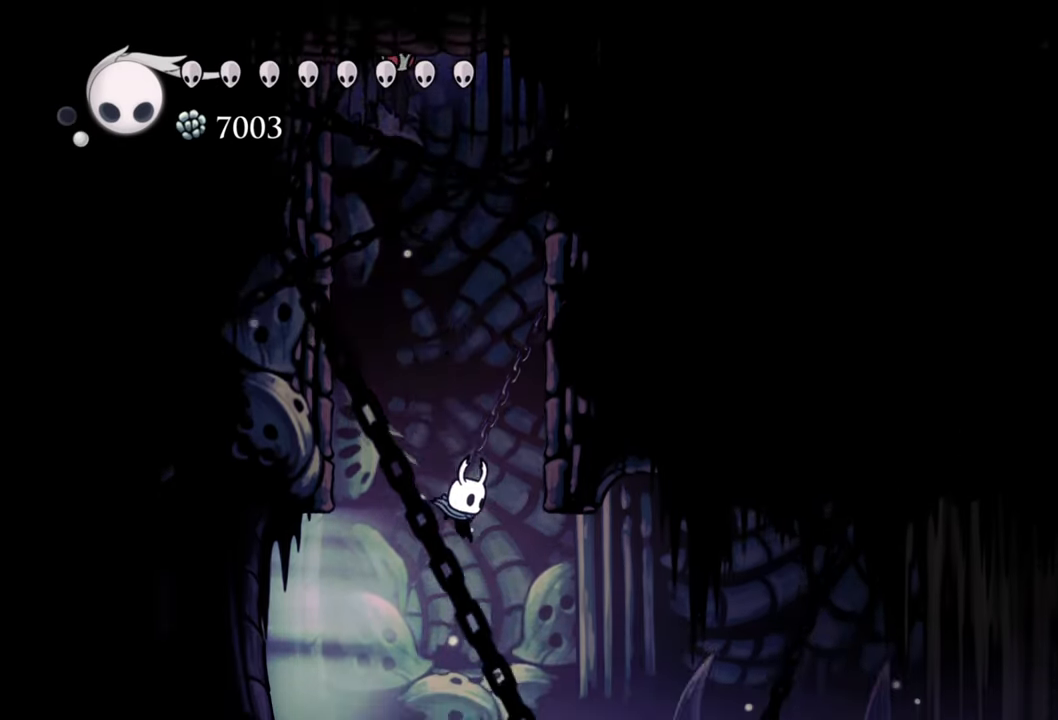
{"buttons": ["R2", "DPAD_RIGHT"], "events": [[180, "R2", "down"]]}
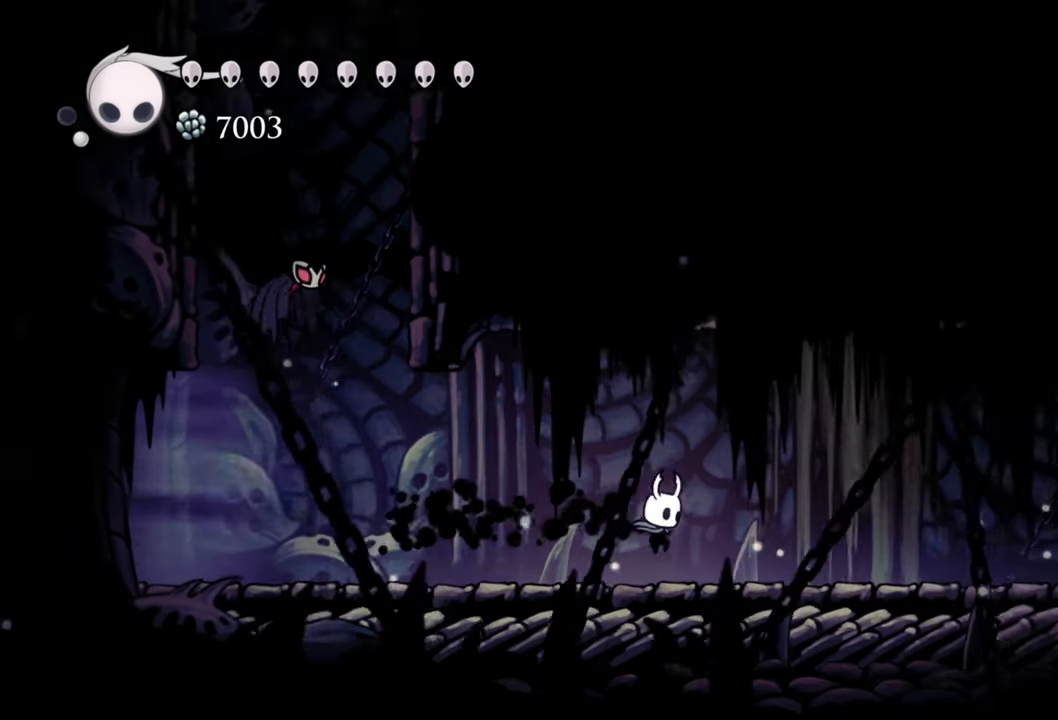
{"buttons": ["DPAD_RIGHT"], "events": [[140, "R2", "up"]]}